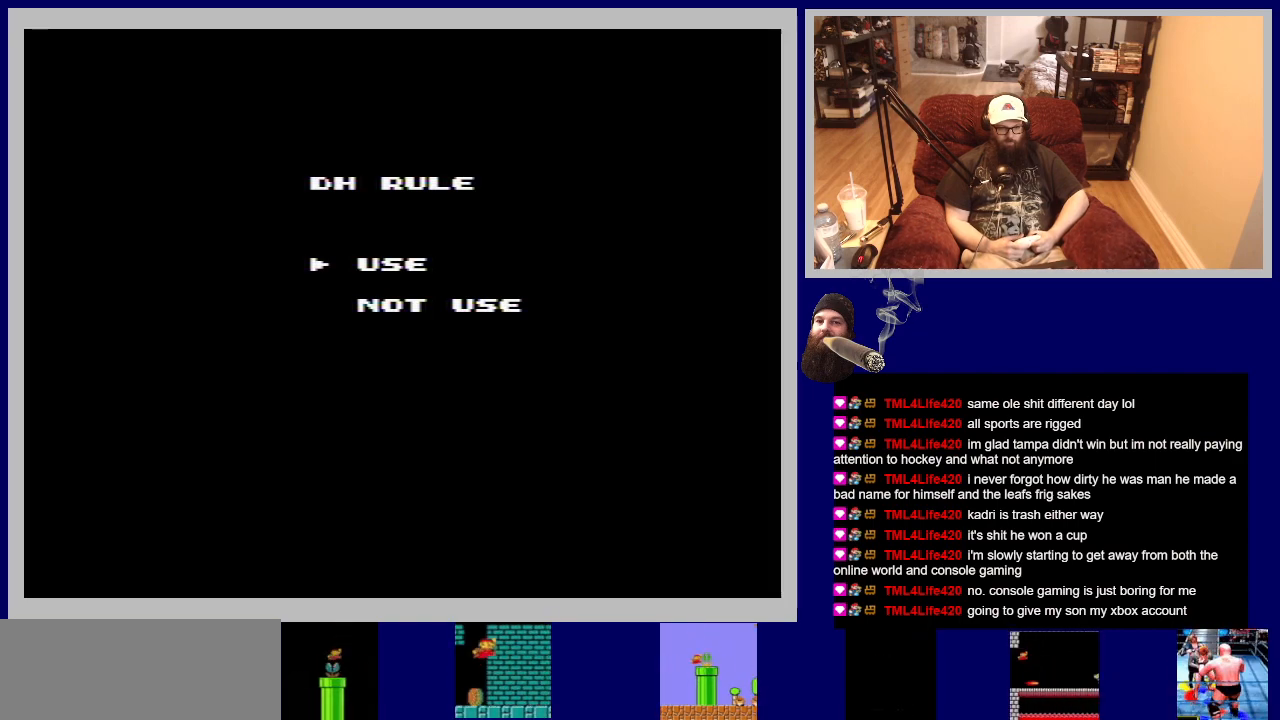
Gameplay with a controller (Nintendo layout); each line is a JSON object with the inputs held at the frame after it. "events" lists button and stick changes between this image and that frame as [ms after this image, input, new state], when the widget could be followed in between. Not read: L3 R3.
{"buttons": [], "events": [[83, "A", "down"], [350, "A", "up"]]}
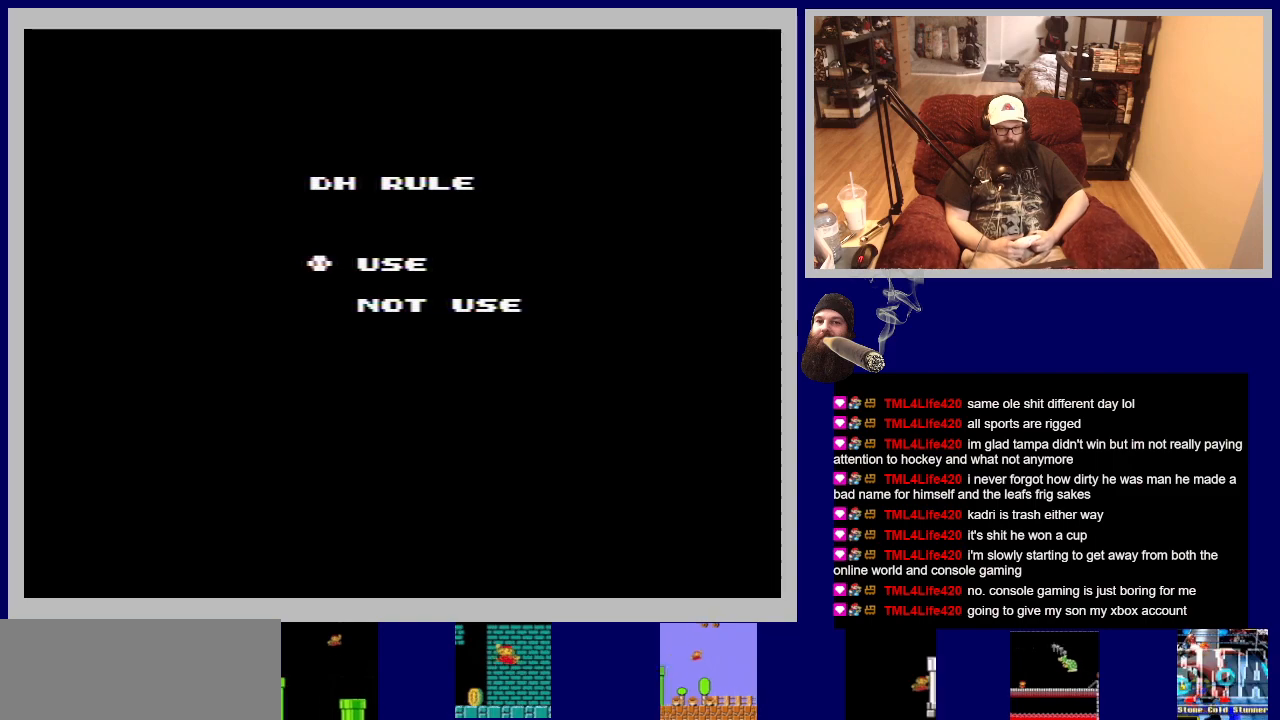
{"buttons": [], "events": []}
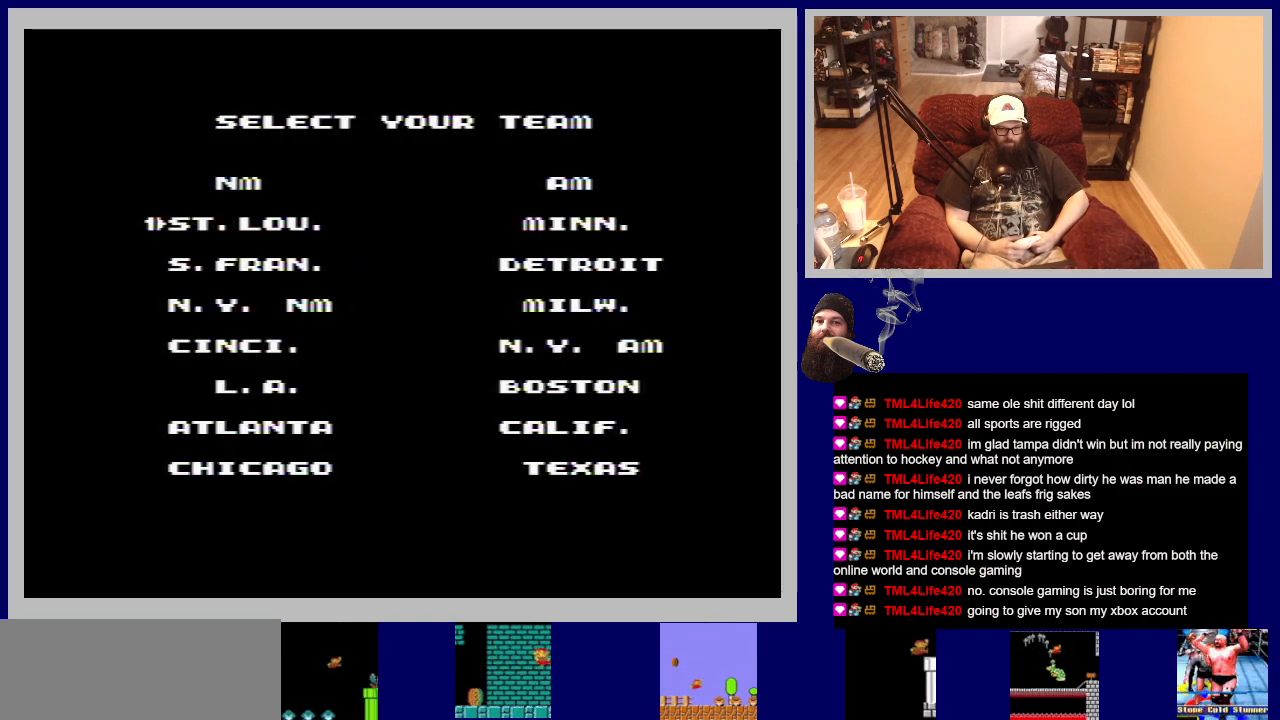
{"buttons": [], "events": []}
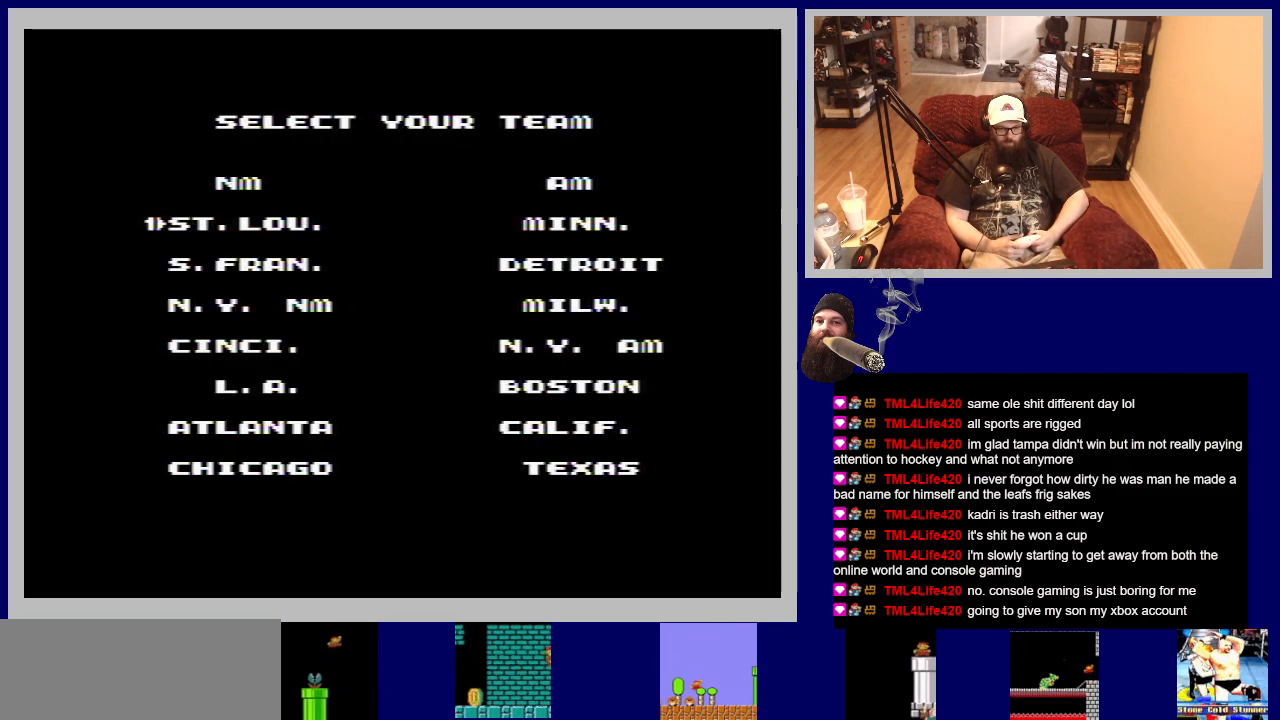
{"buttons": [], "events": []}
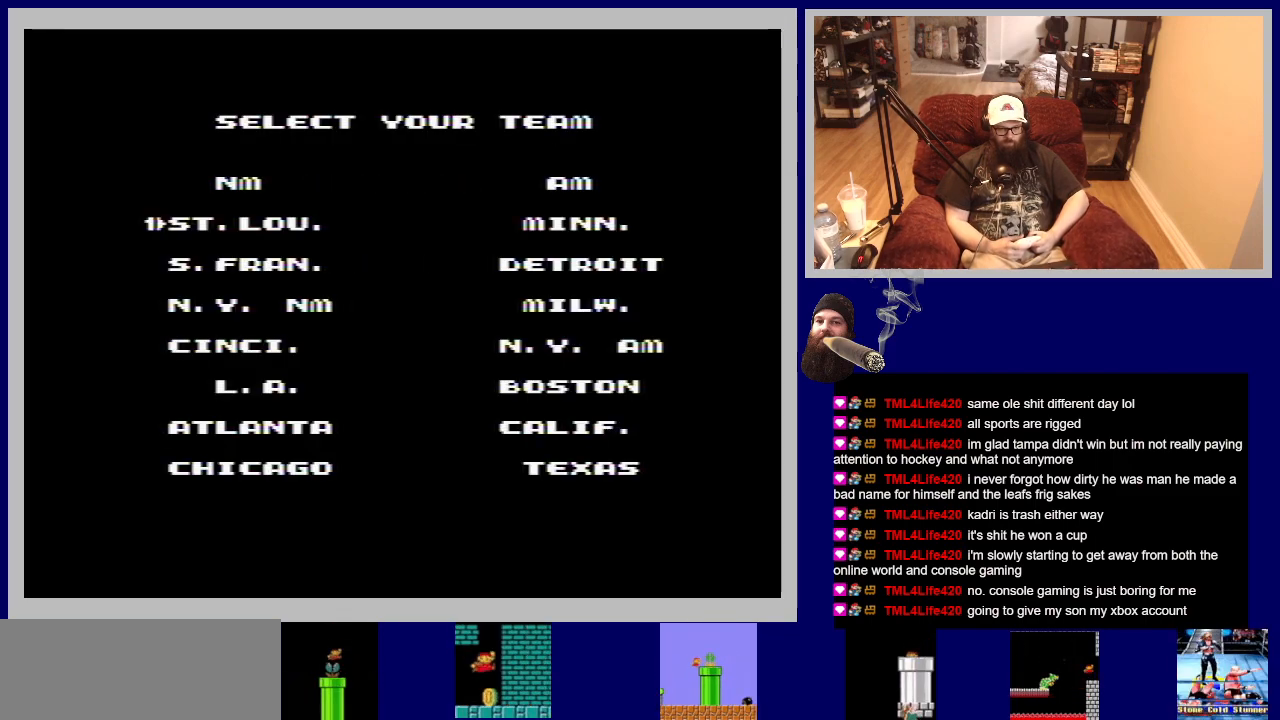
{"buttons": [], "events": []}
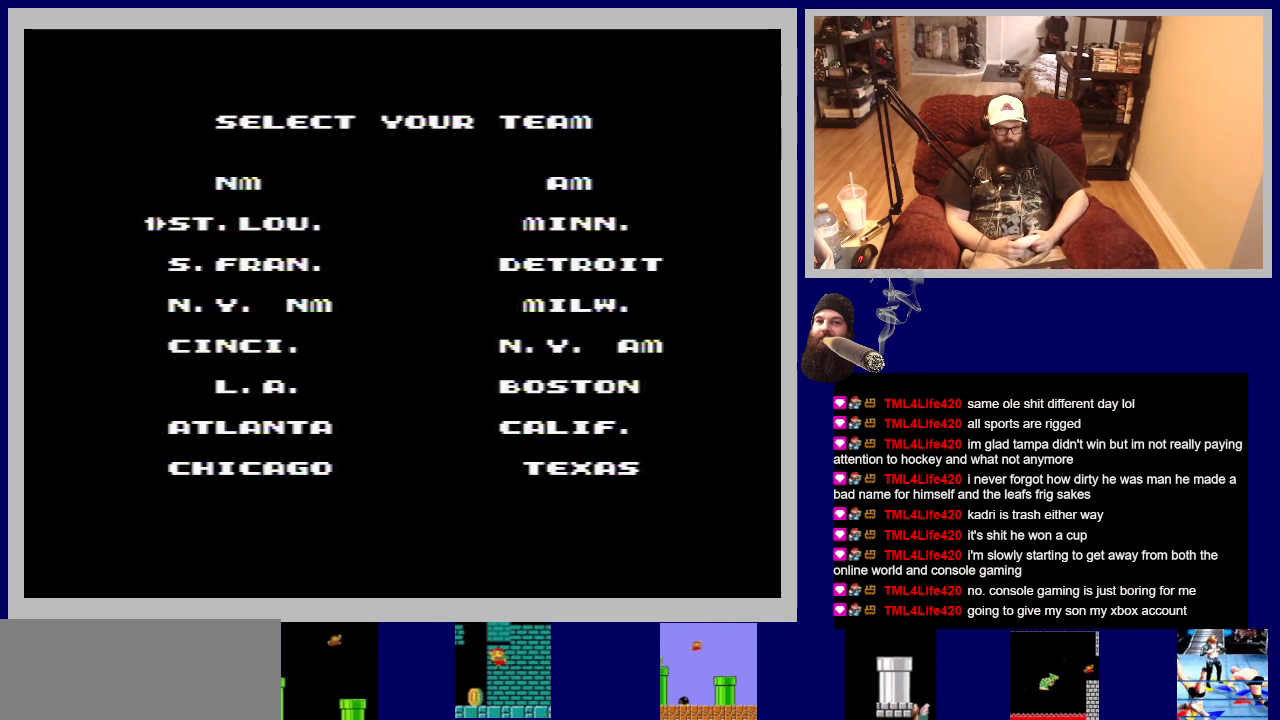
{"buttons": [], "events": [[200, "DPAD_UP", "down"], [433, "DPAD_UP", "up"]]}
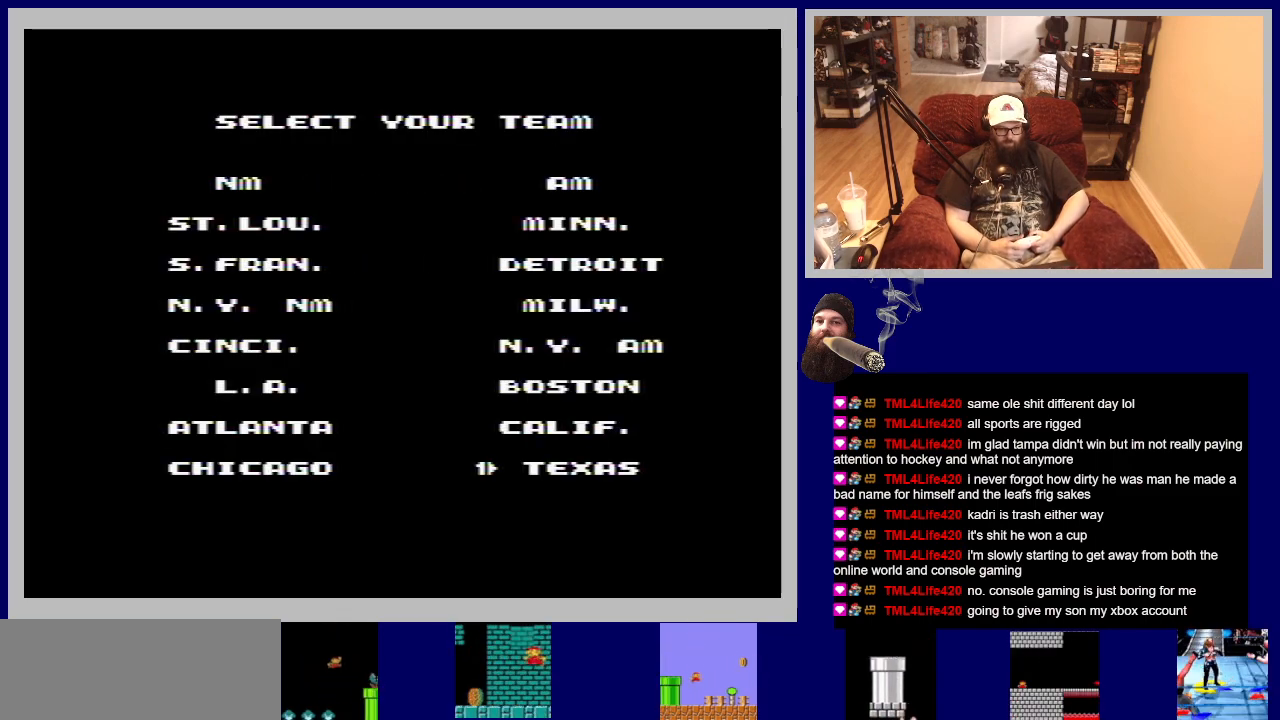
{"buttons": [], "events": []}
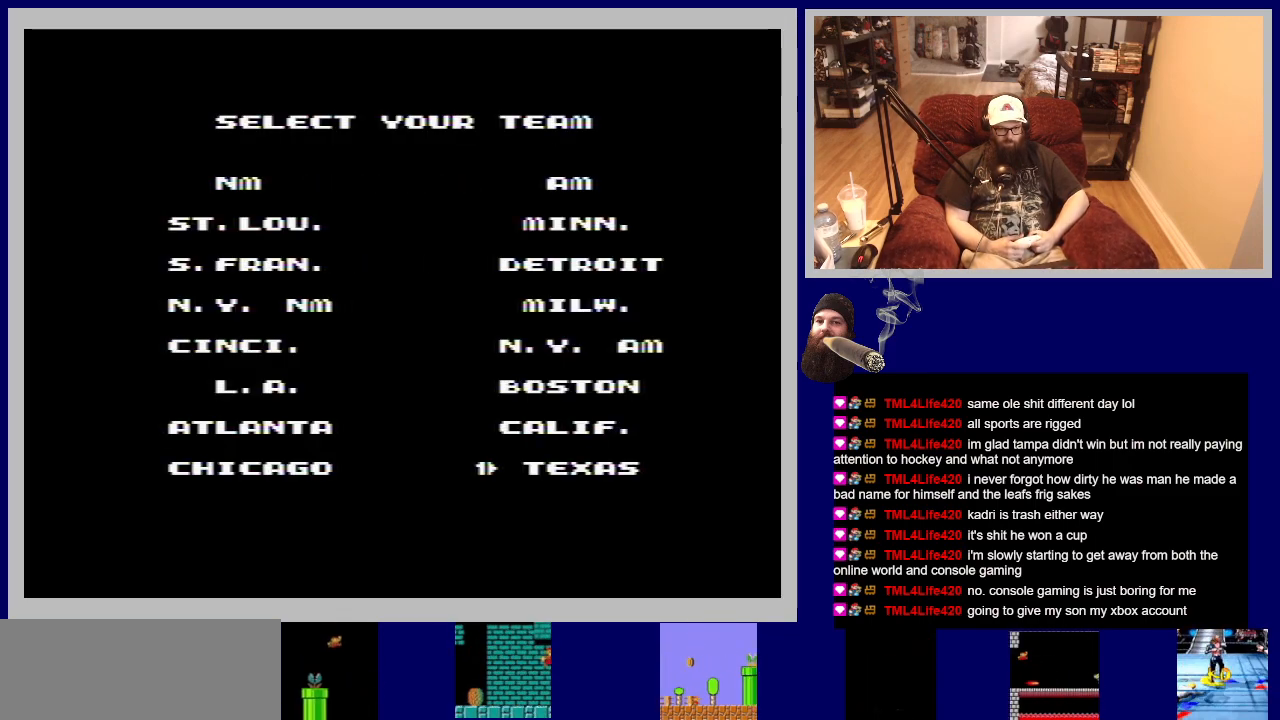
{"buttons": [], "events": [[17, "DPAD_UP", "down"], [200, "DPAD_UP", "up"], [350, "DPAD_UP", "down"], [450, "DPAD_UP", "up"]]}
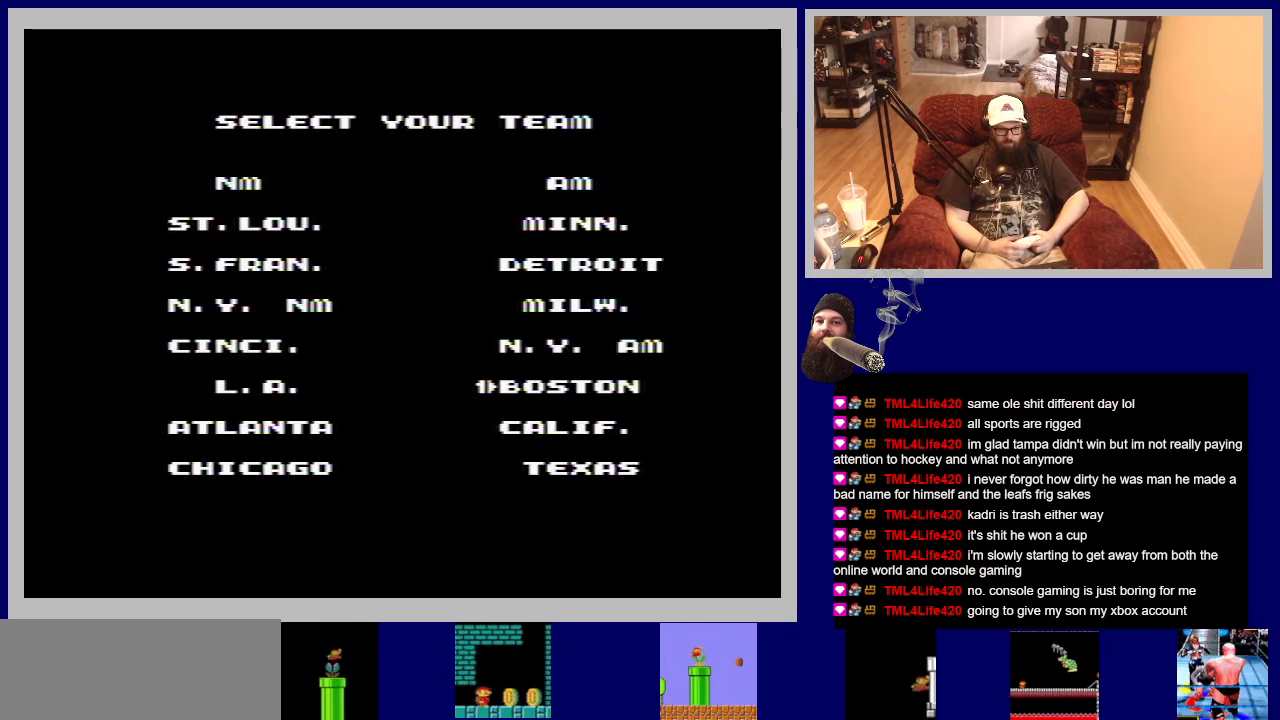
{"buttons": [], "events": []}
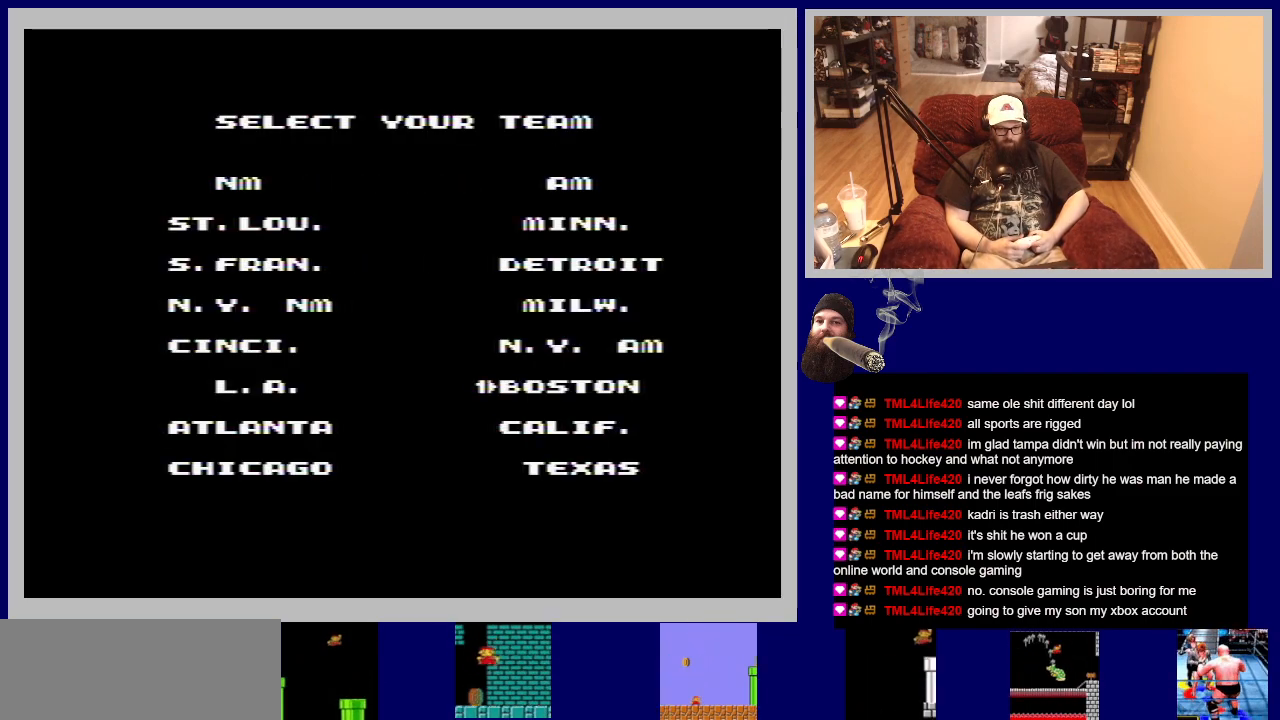
{"buttons": [], "events": [[83, "DPAD_UP", "down"], [200, "DPAD_UP", "up"], [317, "DPAD_UP", "down"], [467, "DPAD_UP", "up"]]}
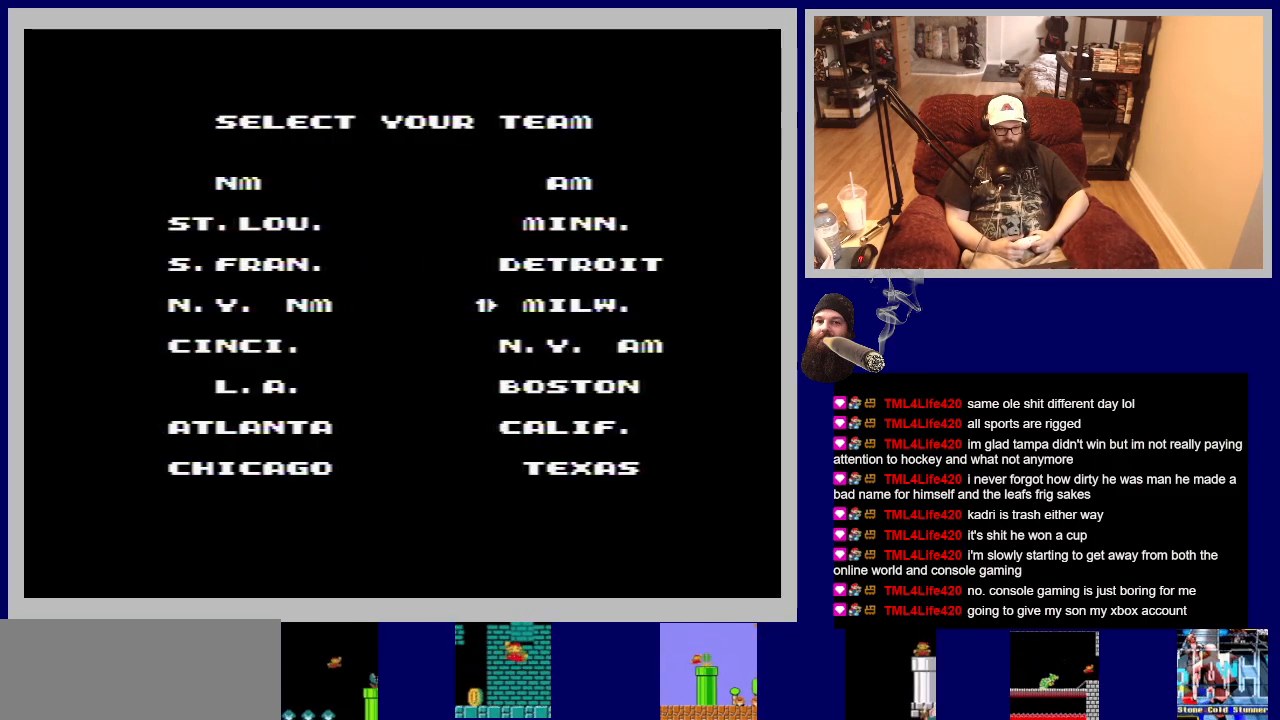
{"buttons": [], "events": [[67, "DPAD_UP", "down"], [200, "DPAD_UP", "up"]]}
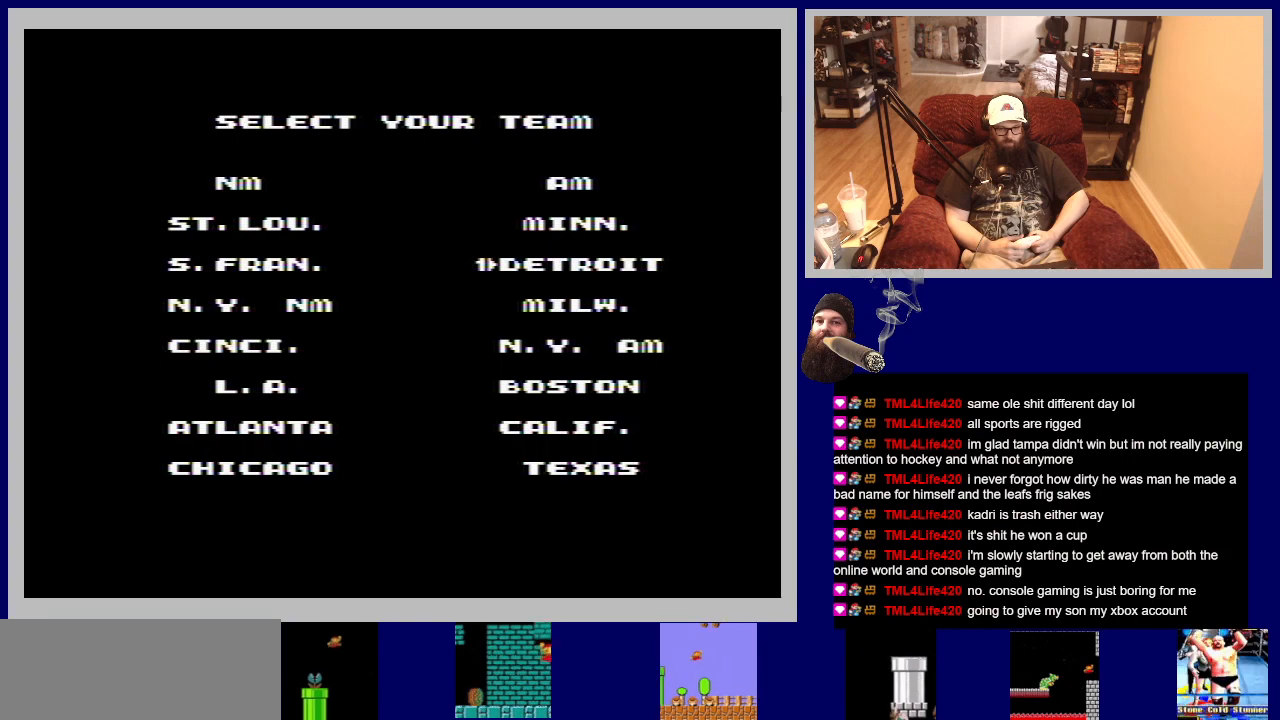
{"buttons": [], "events": []}
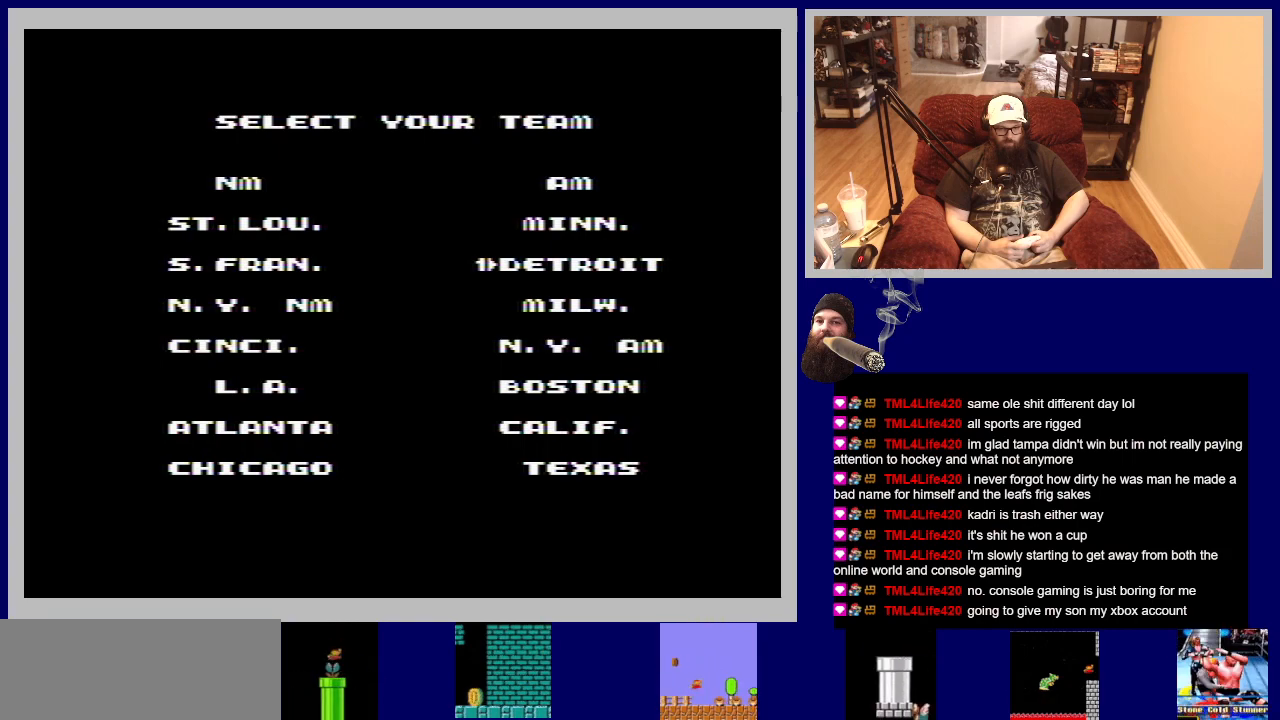
{"buttons": [], "events": []}
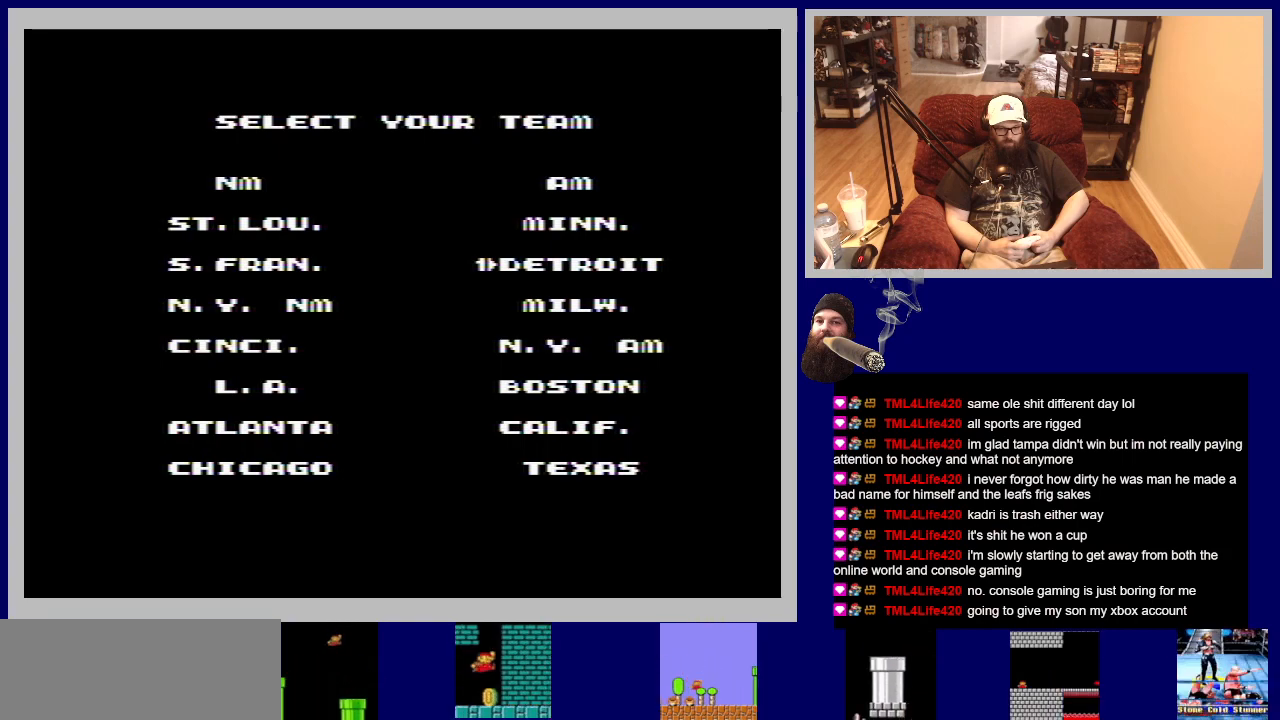
{"buttons": [], "events": [[33, "DPAD_UP", "down"], [200, "DPAD_UP", "up"]]}
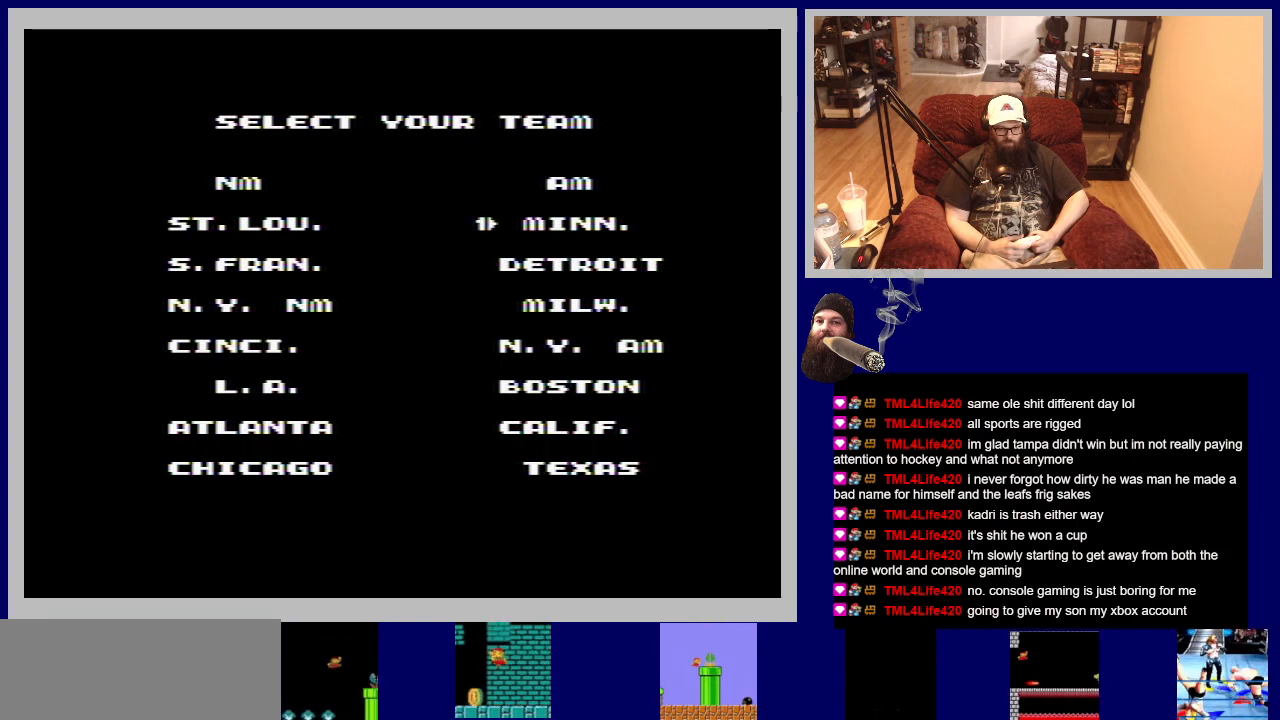
{"buttons": [], "events": [[150, "DPAD_UP", "down"], [367, "DPAD_UP", "up"]]}
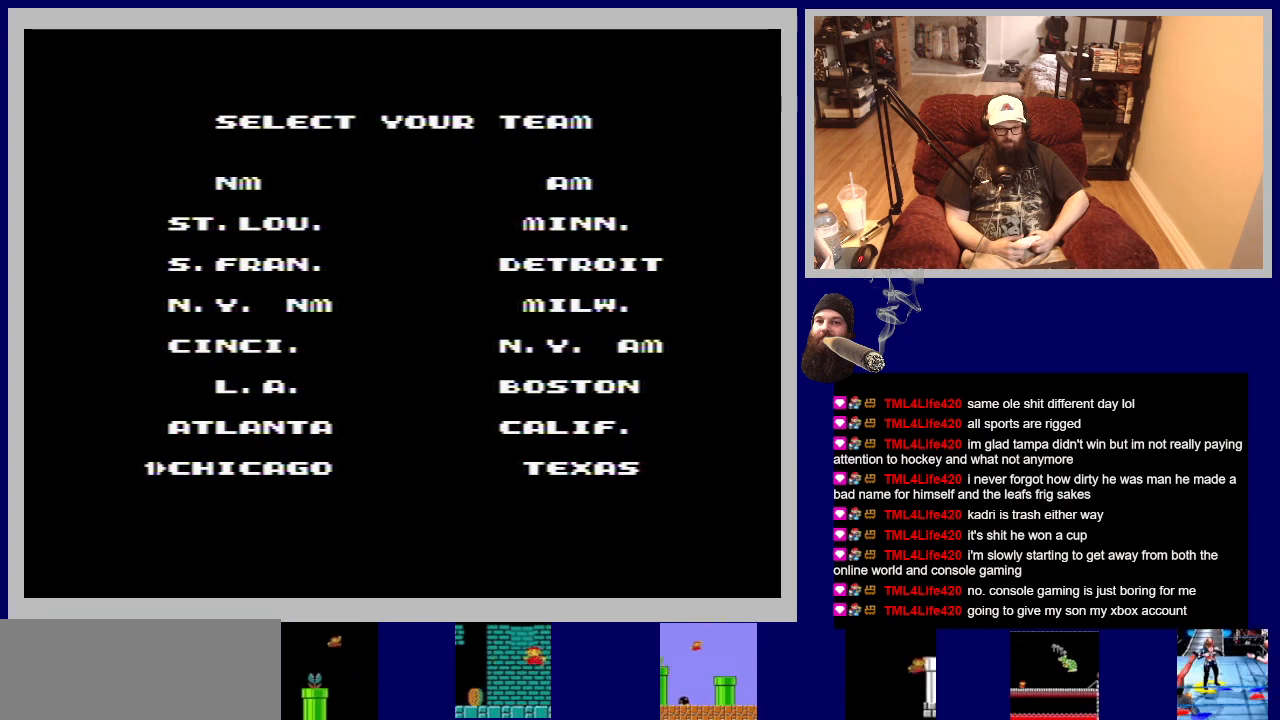
{"buttons": [], "events": []}
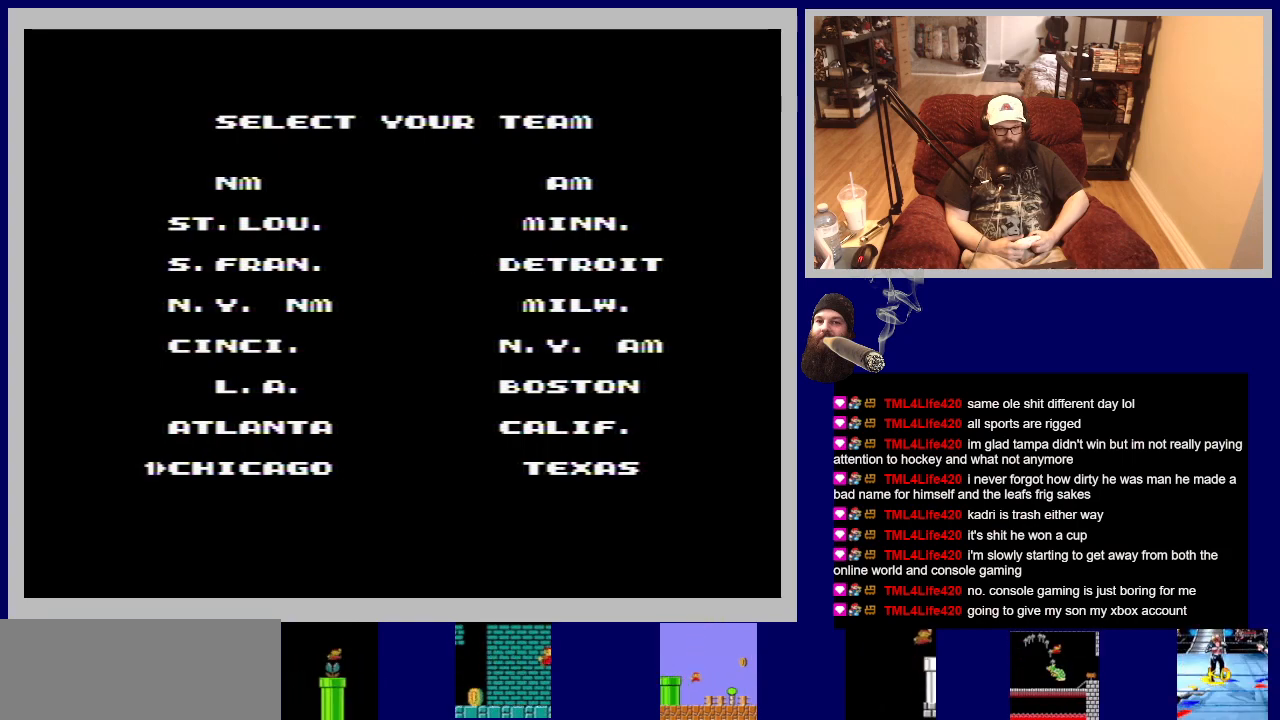
{"buttons": ["DPAD_RIGHT"], "events": [[467, "DPAD_RIGHT", "down"]]}
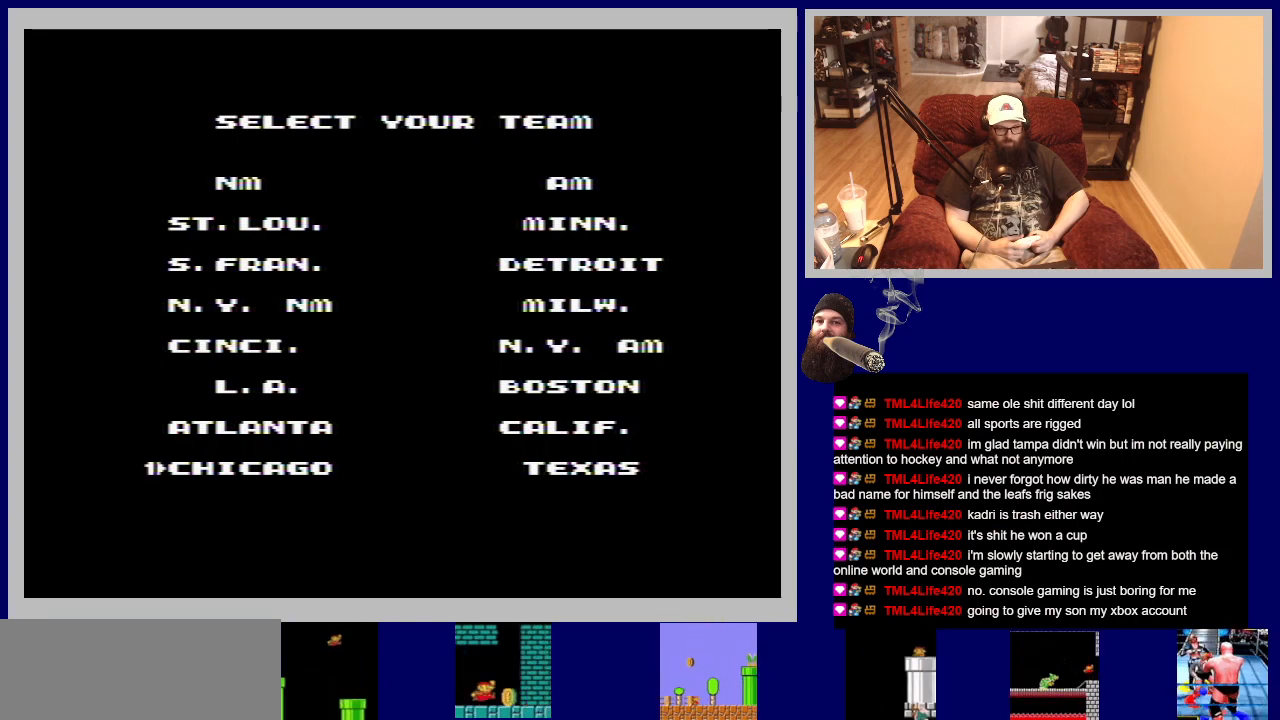
{"buttons": [], "events": [[200, "DPAD_RIGHT", "up"]]}
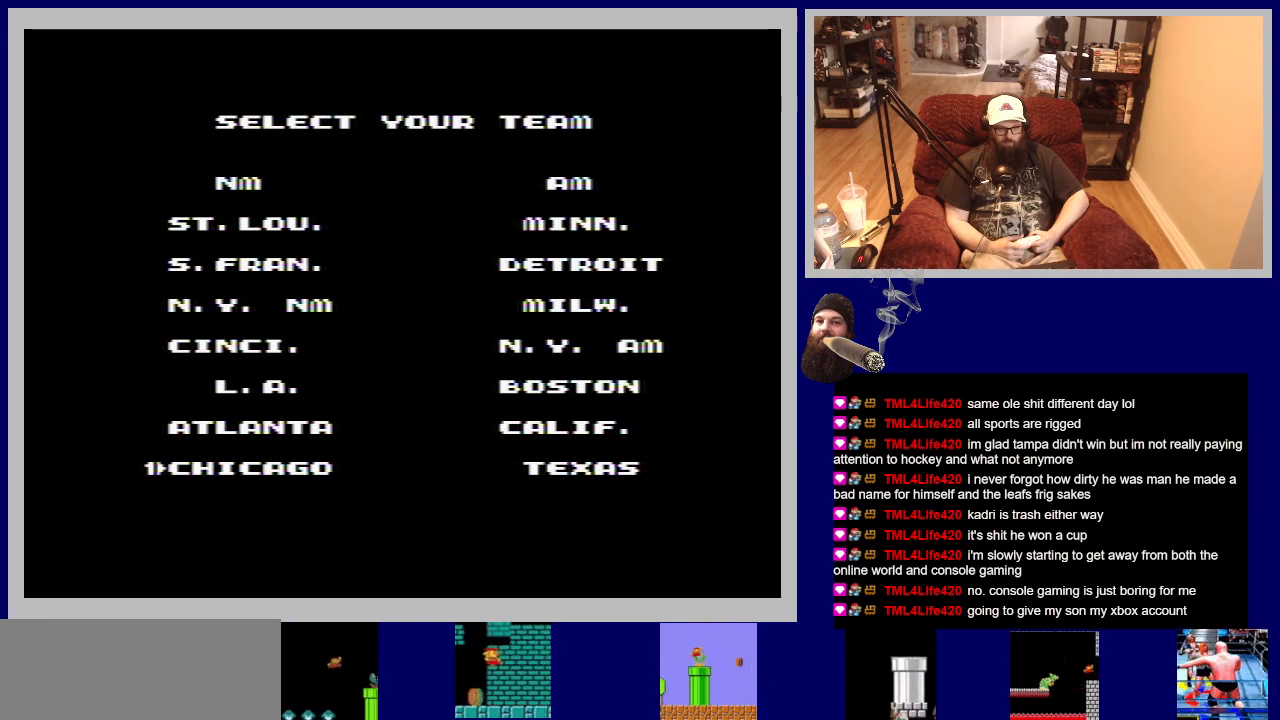
{"buttons": [], "events": [[183, "DPAD_UP", "down"], [417, "DPAD_UP", "up"]]}
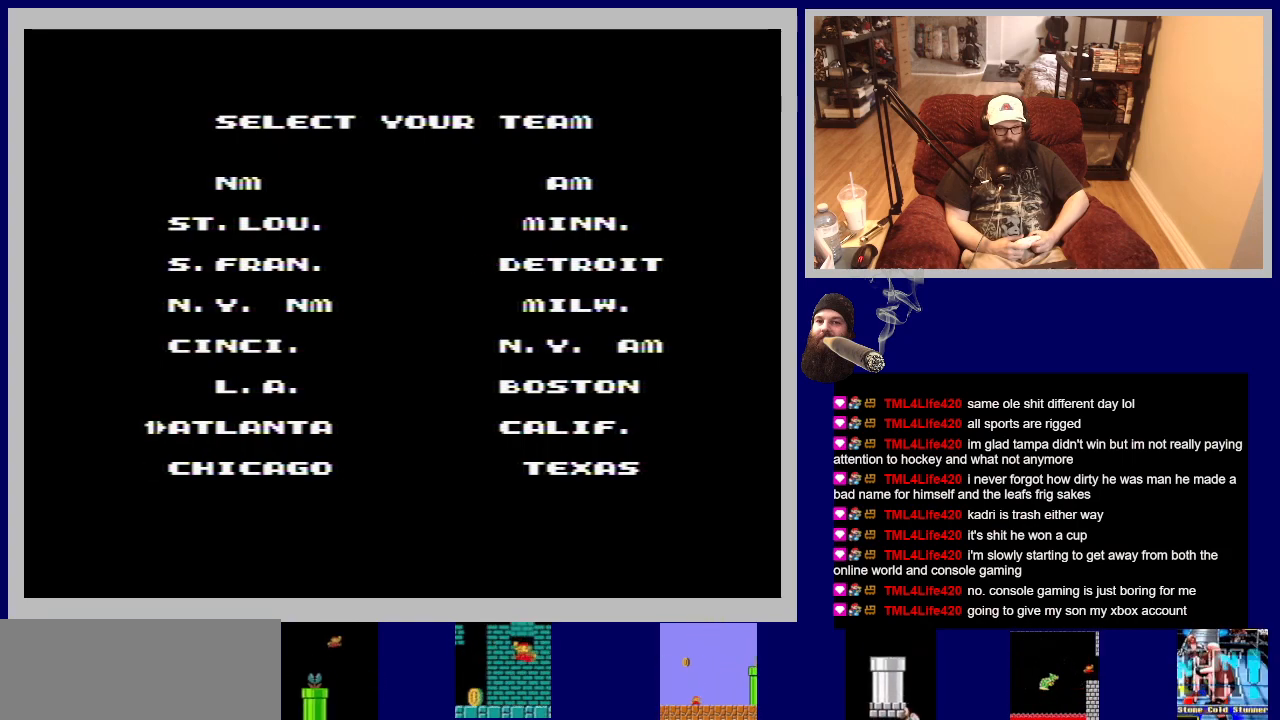
{"buttons": [], "events": [[67, "DPAD_UP", "down"], [233, "DPAD_UP", "up"], [317, "DPAD_UP", "down"], [450, "DPAD_UP", "up"]]}
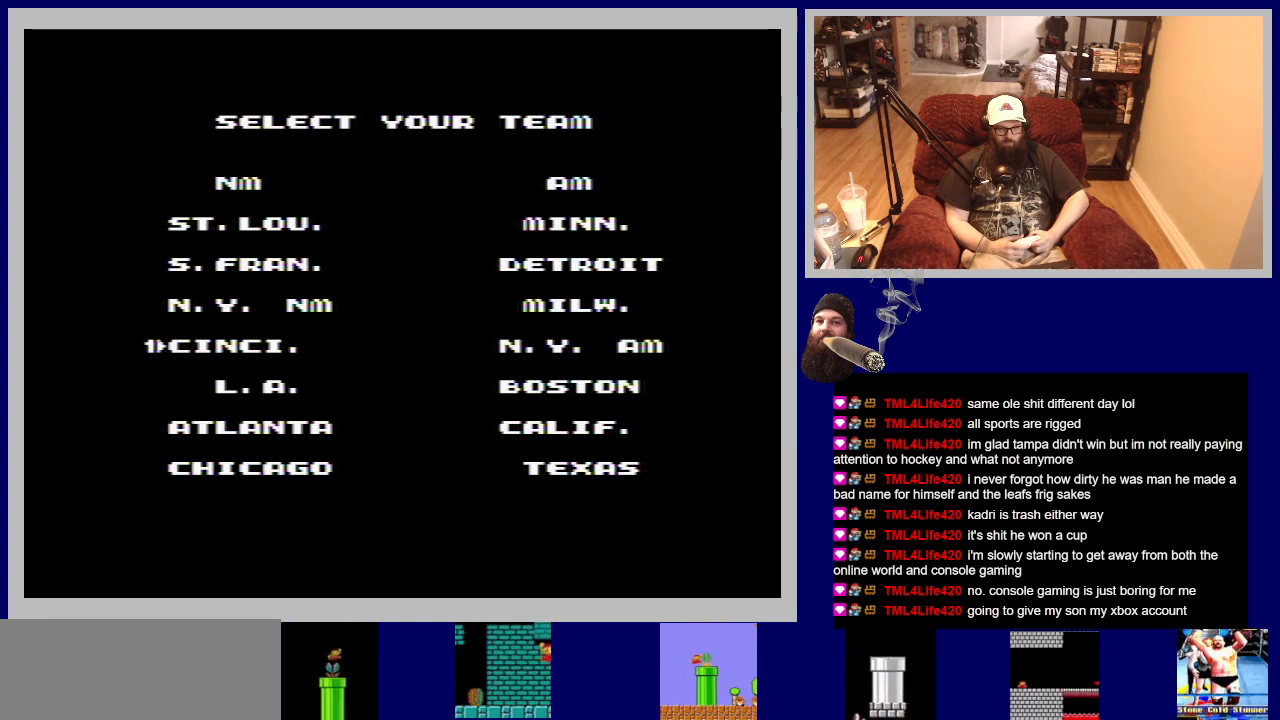
{"buttons": [], "events": [[133, "A", "down"], [417, "A", "up"]]}
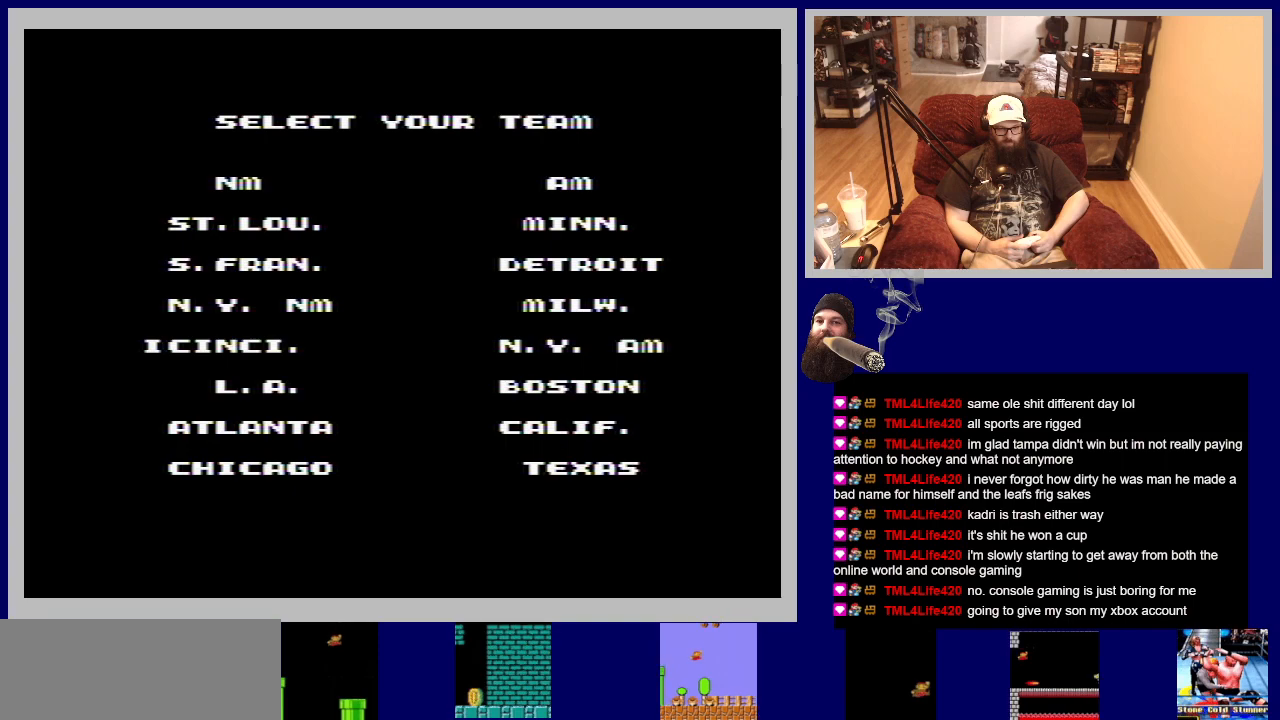
{"buttons": [], "events": []}
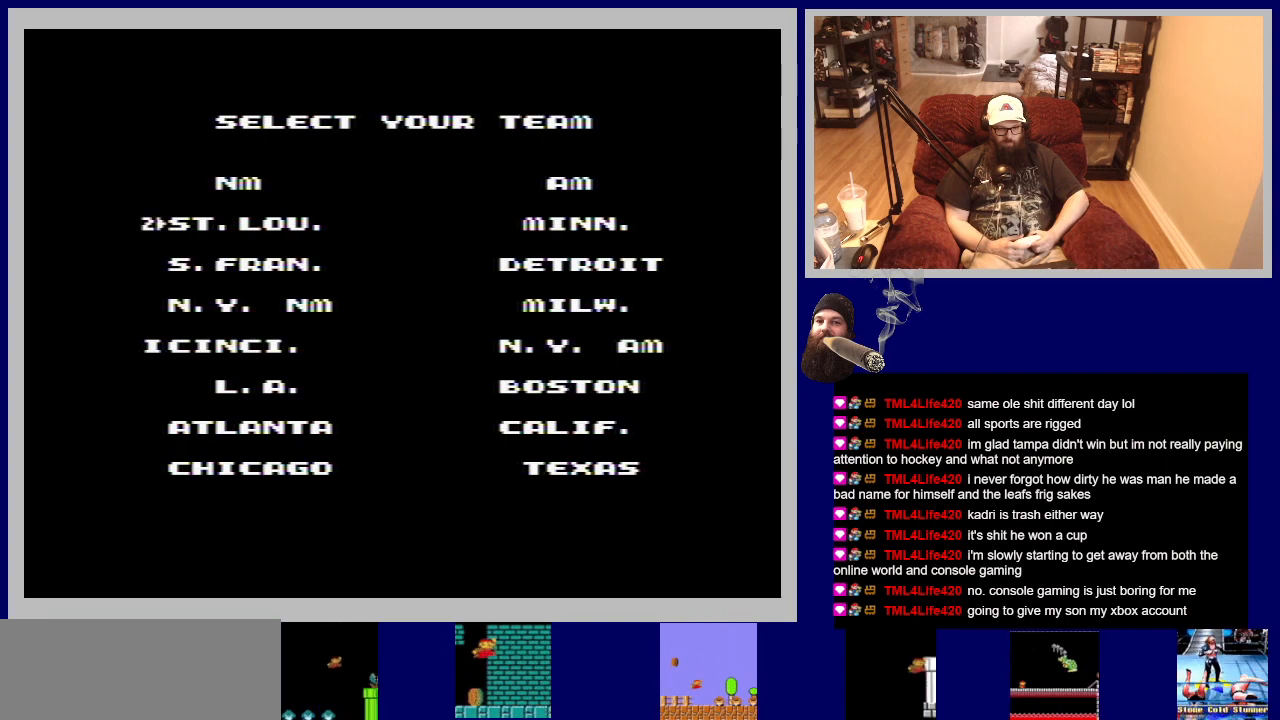
{"buttons": [], "events": []}
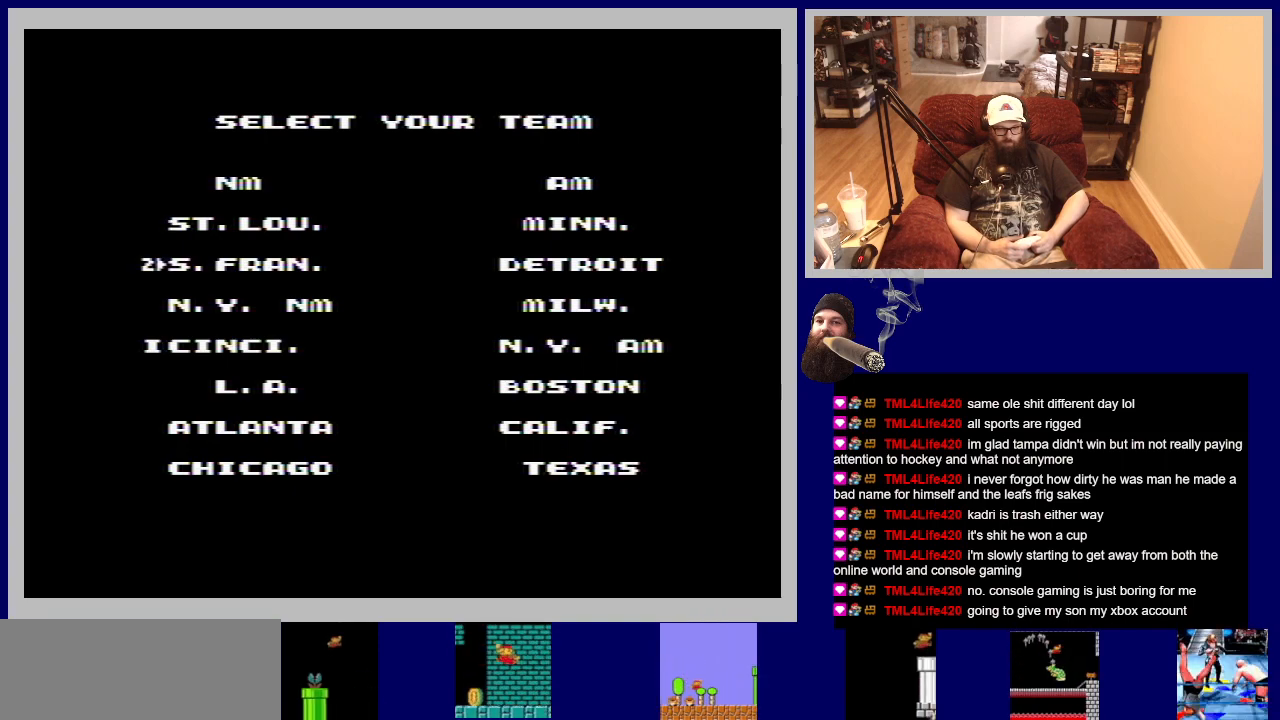
{"buttons": [], "events": [[100, "A", "down"], [350, "A", "up"]]}